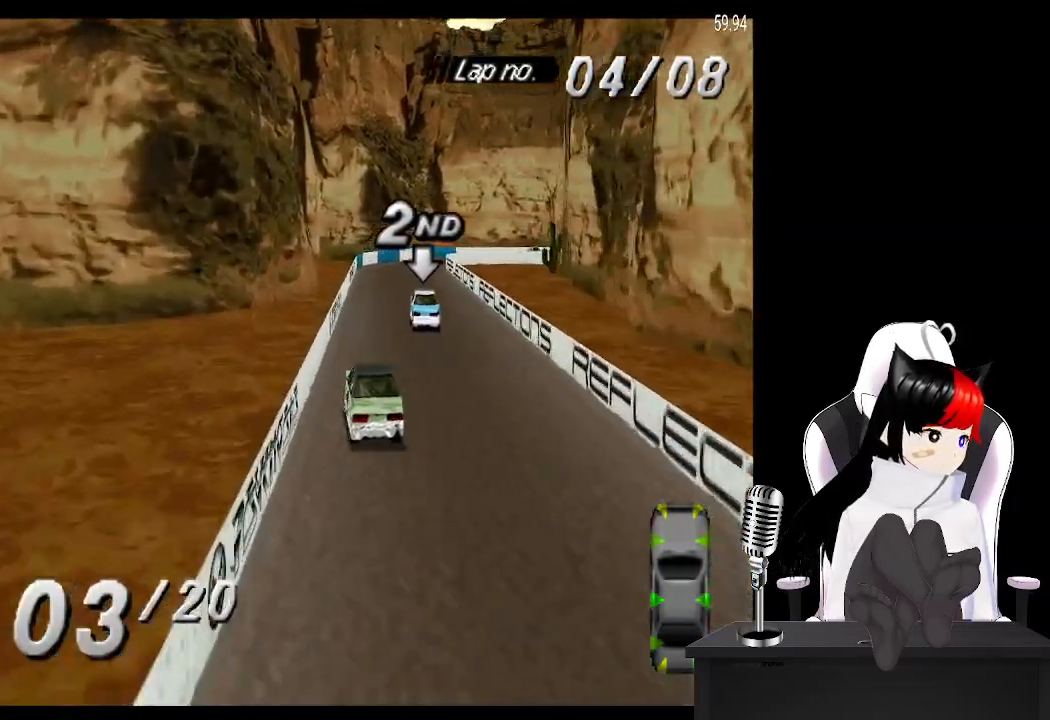
Gameplay with a controller (PlayStation layout); each line is a JSON object with the inputs held at the frame after it. "events" lists button and stick changes between this image and that frame as [ms after this image, input, new state], when the widget could be followed in between.
{"buttons": ["CROSS"], "left_stick": "center", "right_stick": "center", "events": [[33, "DPAD_RIGHT", "up"], [283, "DPAD_LEFT", "down"], [467, "DPAD_LEFT", "up"]]}
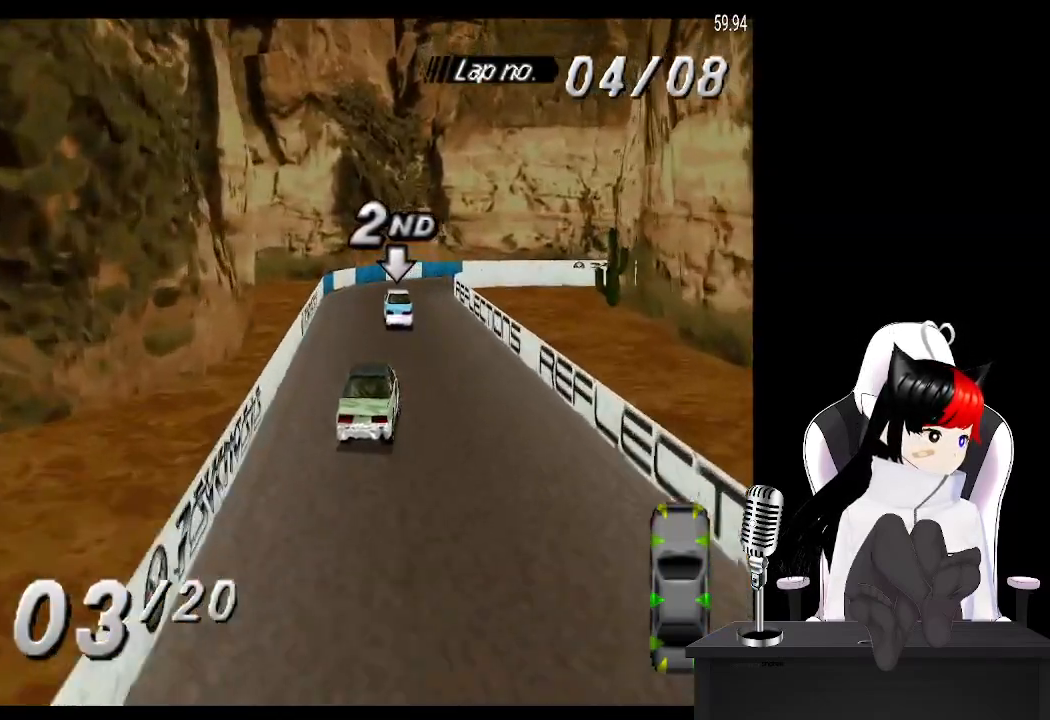
{"buttons": ["SQUARE", "DPAD_RIGHT"], "left_stick": "center", "right_stick": "center", "events": [[150, "CROSS", "up"], [183, "DPAD_RIGHT", "down"], [267, "SQUARE", "down"]]}
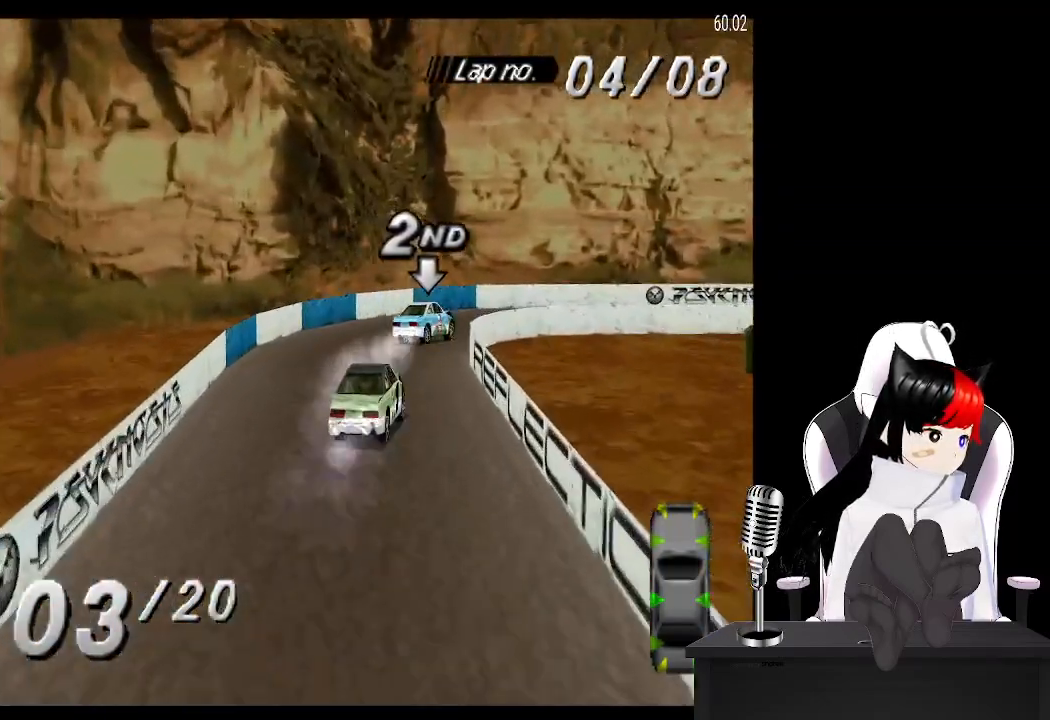
{"buttons": ["DPAD_RIGHT"], "left_stick": "center", "right_stick": "center", "events": [[33, "SQUARE", "up"]]}
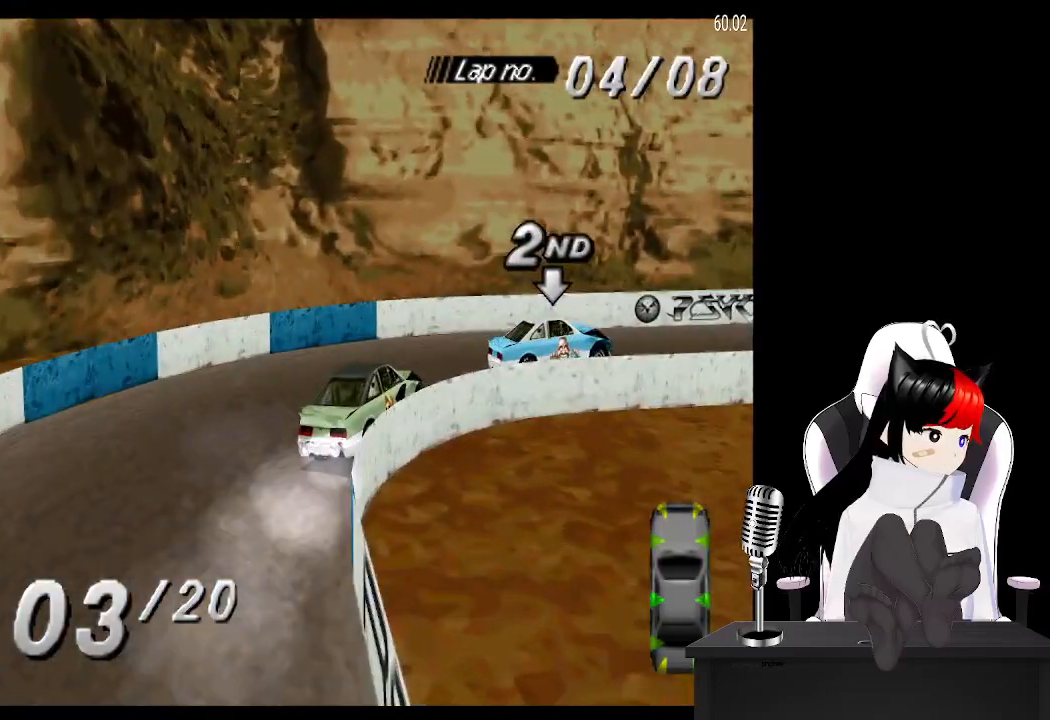
{"buttons": ["CROSS", "DPAD_RIGHT"], "left_stick": "center", "right_stick": "center", "events": [[167, "CROSS", "down"]]}
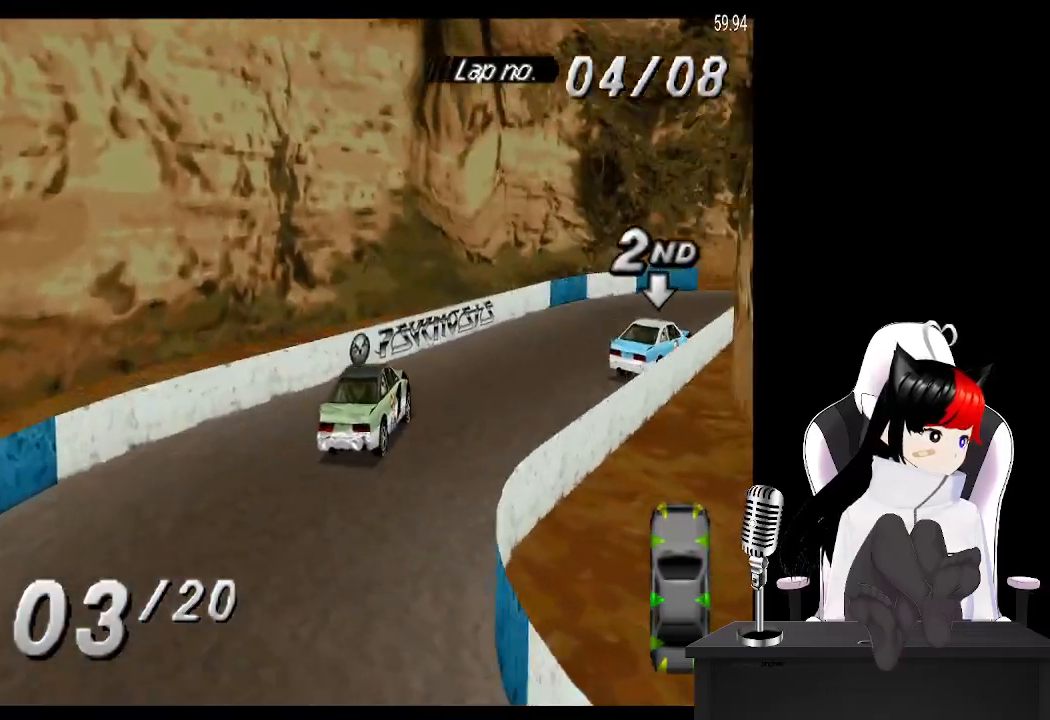
{"buttons": ["CROSS", "DPAD_RIGHT"], "left_stick": "center", "right_stick": "center", "events": []}
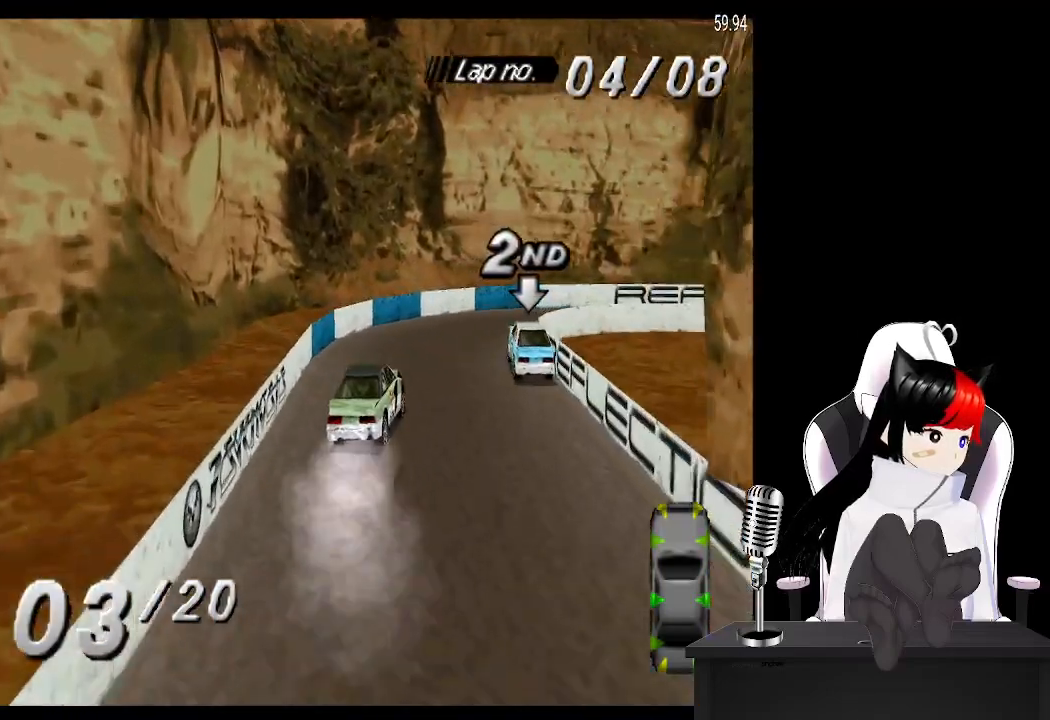
{"buttons": ["CROSS", "DPAD_RIGHT"], "left_stick": "center", "right_stick": "center", "events": [[267, "DPAD_RIGHT", "up"], [367, "DPAD_RIGHT", "down"]]}
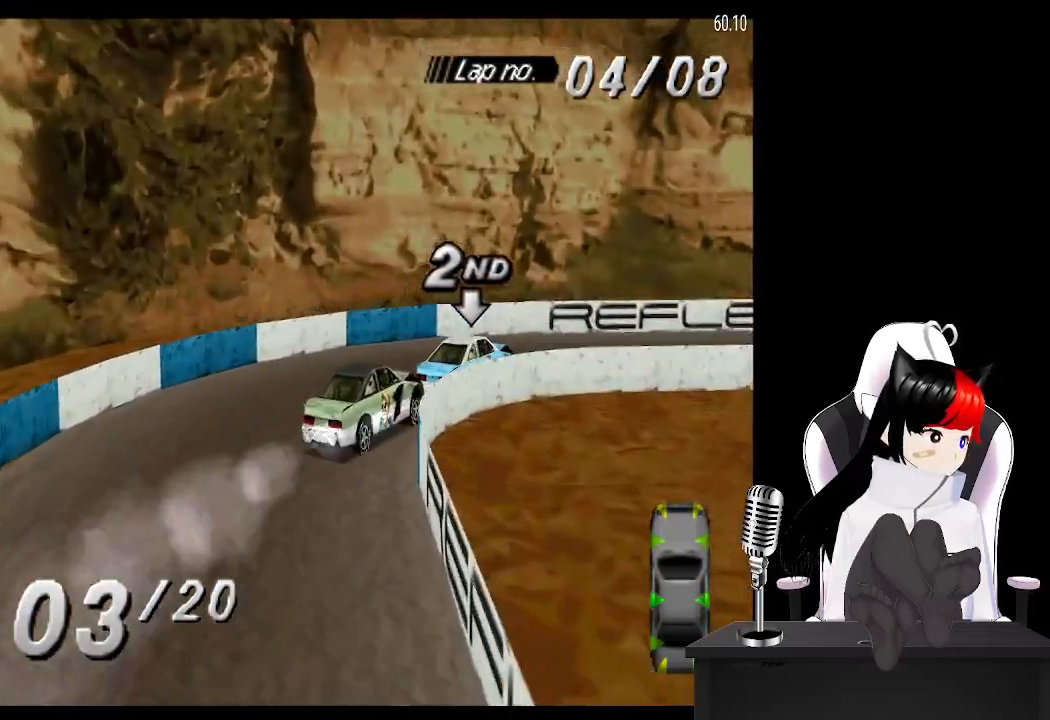
{"buttons": ["CROSS"], "left_stick": "center", "right_stick": "center", "events": [[350, "DPAD_RIGHT", "up"]]}
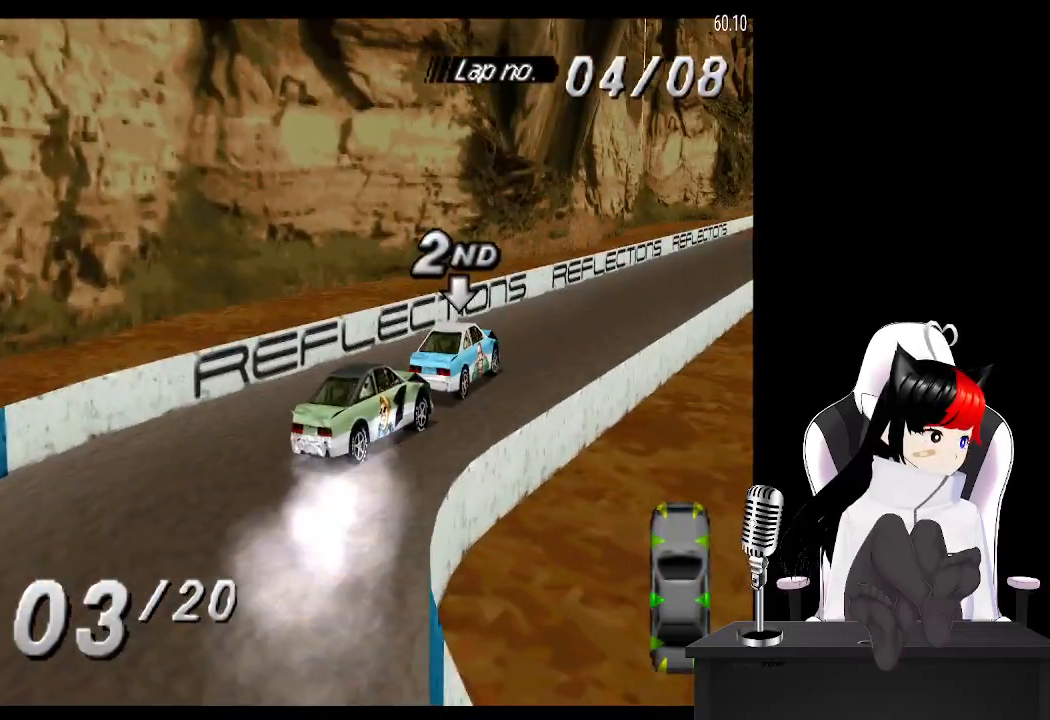
{"buttons": ["CROSS", "DPAD_LEFT"], "left_stick": "center", "right_stick": "center", "events": [[50, "DPAD_LEFT", "down"]]}
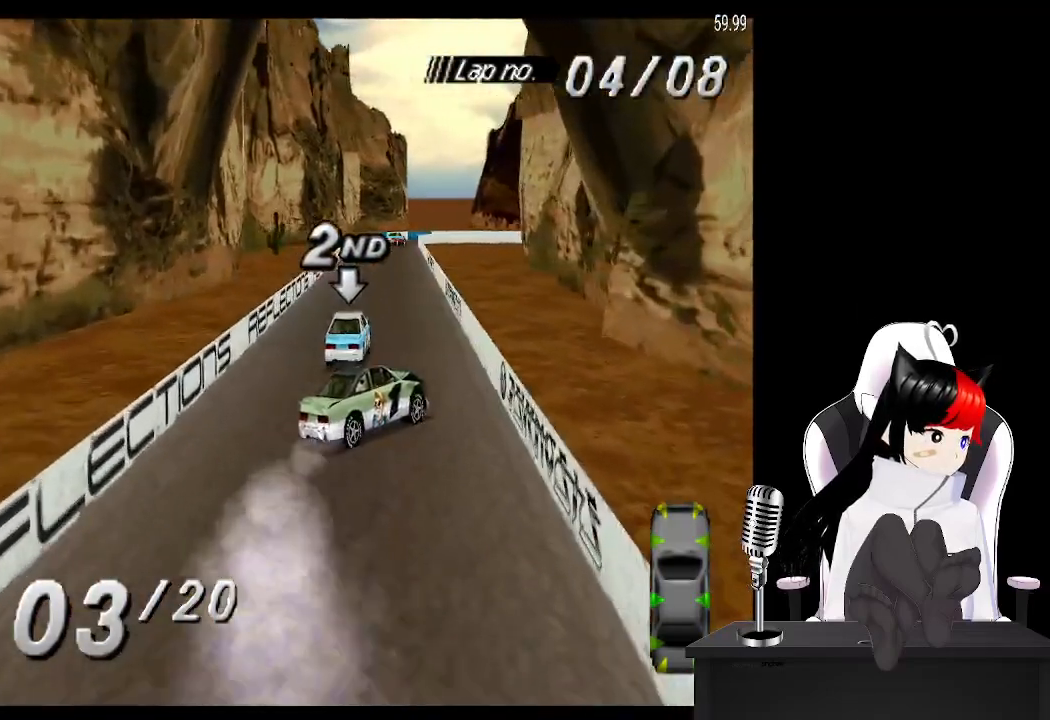
{"buttons": ["CROSS", "DPAD_LEFT"], "left_stick": "center", "right_stick": "center", "events": [[233, "DPAD_LEFT", "up"], [467, "DPAD_LEFT", "down"]]}
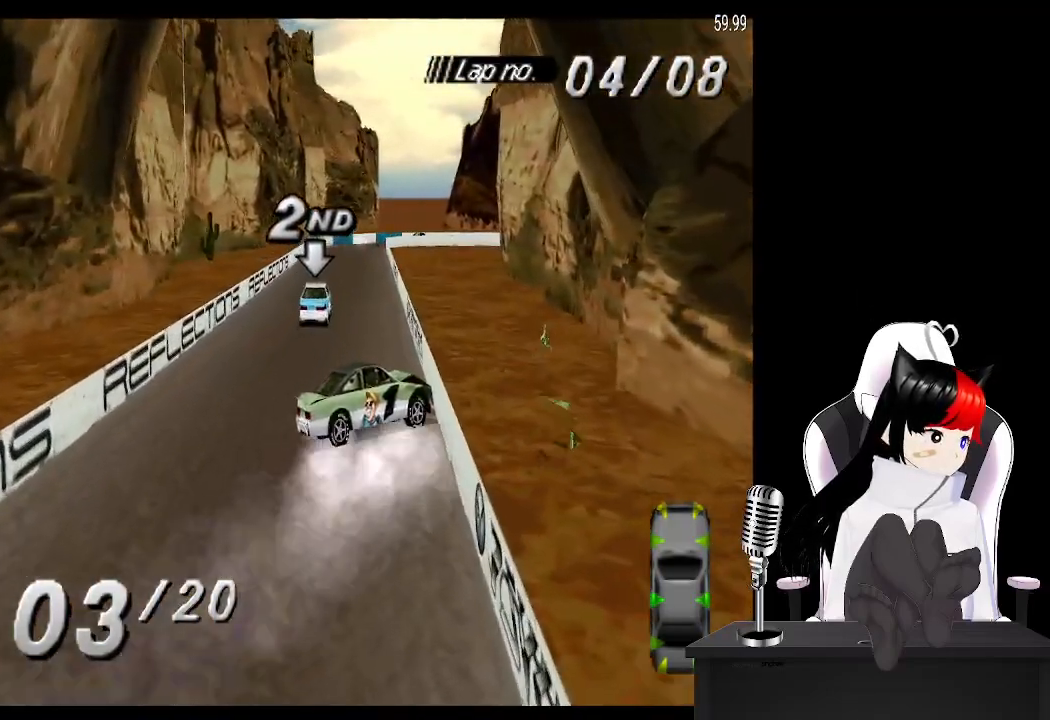
{"buttons": ["CROSS", "DPAD_LEFT"], "left_stick": "center", "right_stick": "center", "events": []}
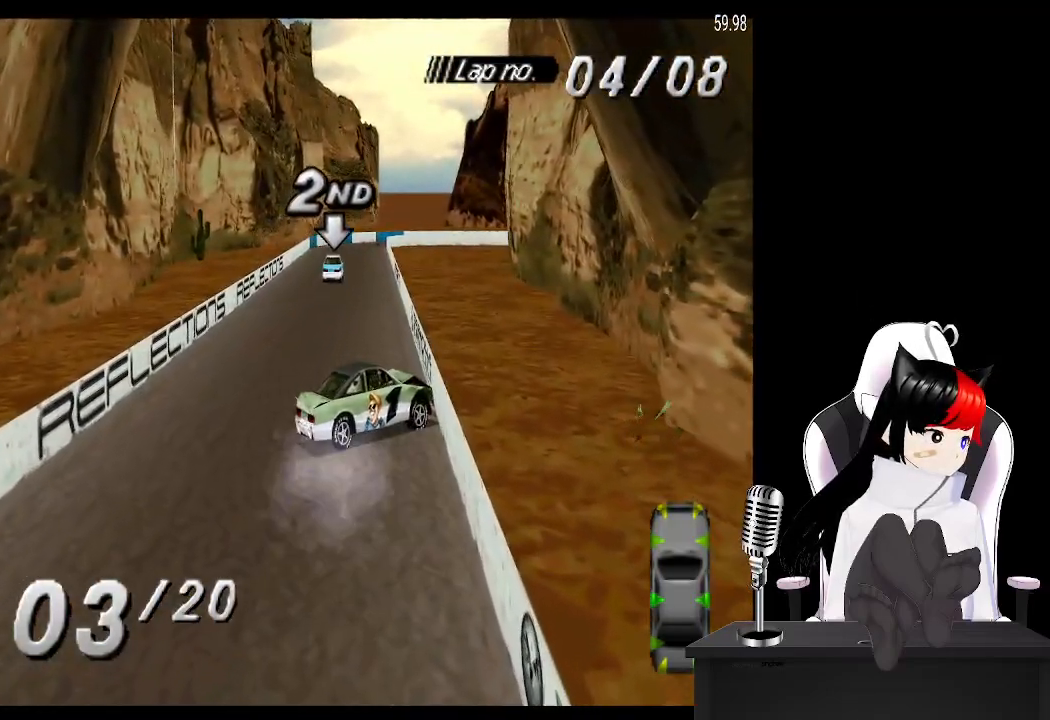
{"buttons": ["CROSS"], "left_stick": "center", "right_stick": "center", "events": [[483, "DPAD_LEFT", "up"]]}
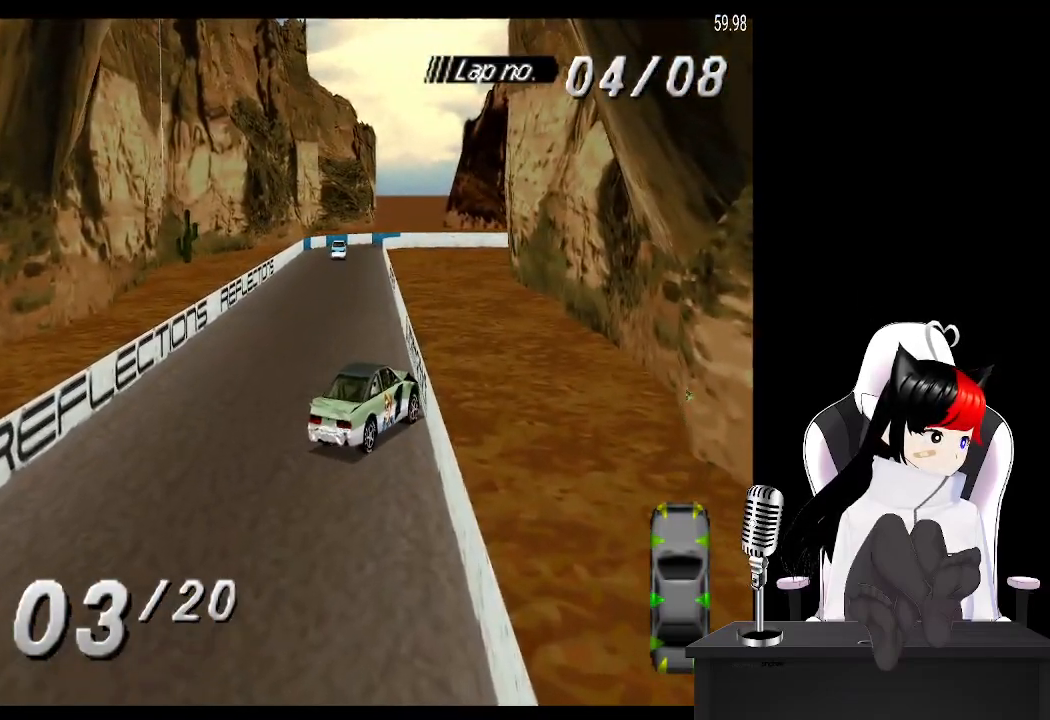
{"buttons": ["CROSS", "DPAD_LEFT"], "left_stick": "center", "right_stick": "center", "events": [[350, "DPAD_LEFT", "down"]]}
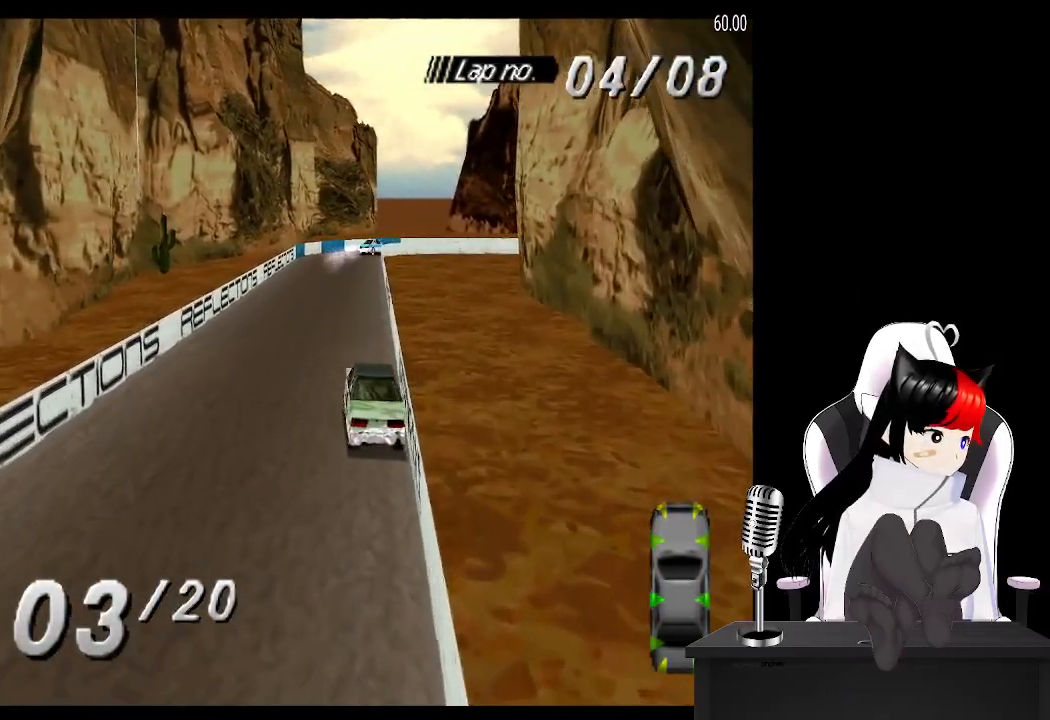
{"buttons": ["CROSS", "DPAD_RIGHT"], "left_stick": "center", "right_stick": "center", "events": [[67, "DPAD_LEFT", "up"], [300, "DPAD_RIGHT", "down"]]}
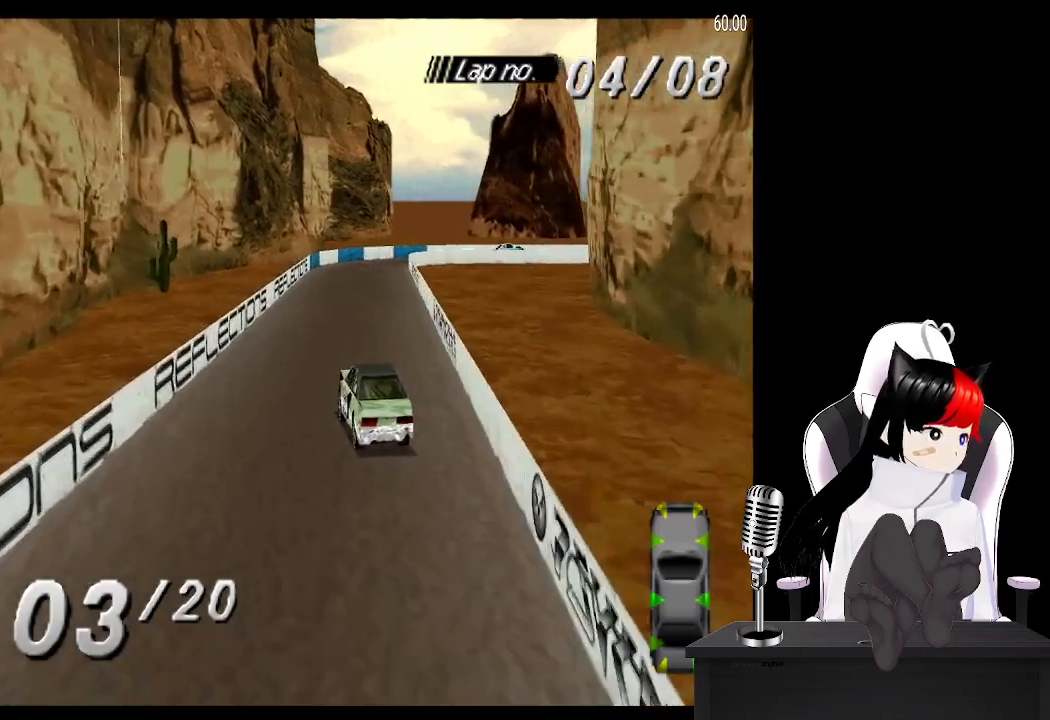
{"buttons": ["CROSS"], "left_stick": "center", "right_stick": "center", "events": [[117, "DPAD_RIGHT", "up"]]}
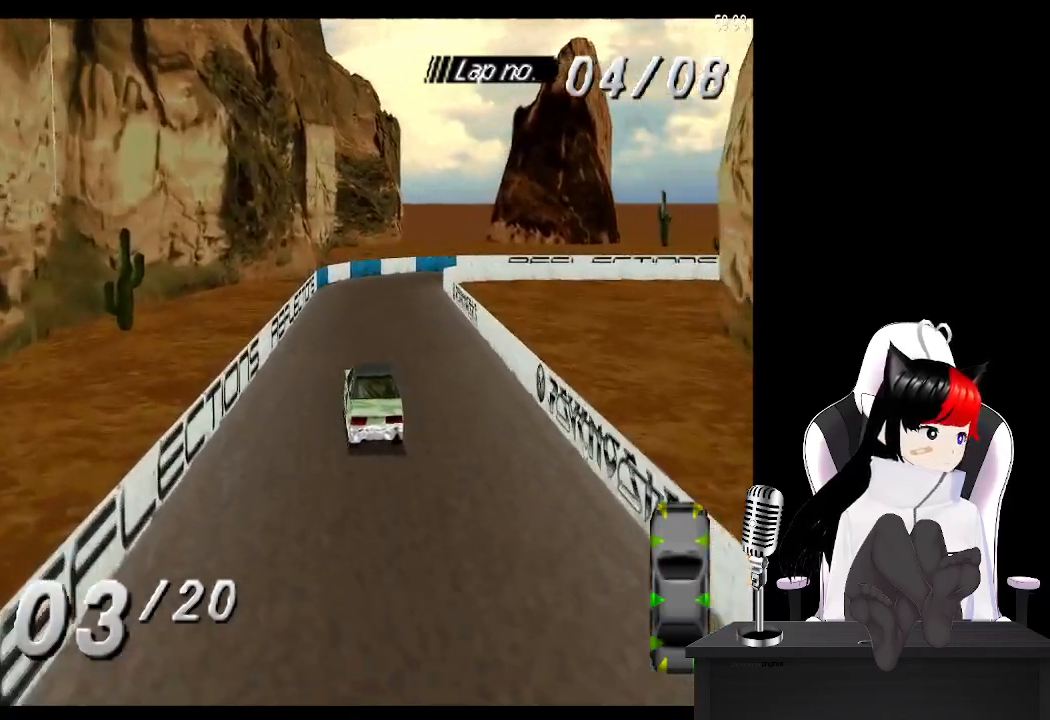
{"buttons": ["CROSS", "DPAD_RIGHT"], "left_stick": "center", "right_stick": "center", "events": [[183, "DPAD_RIGHT", "down"]]}
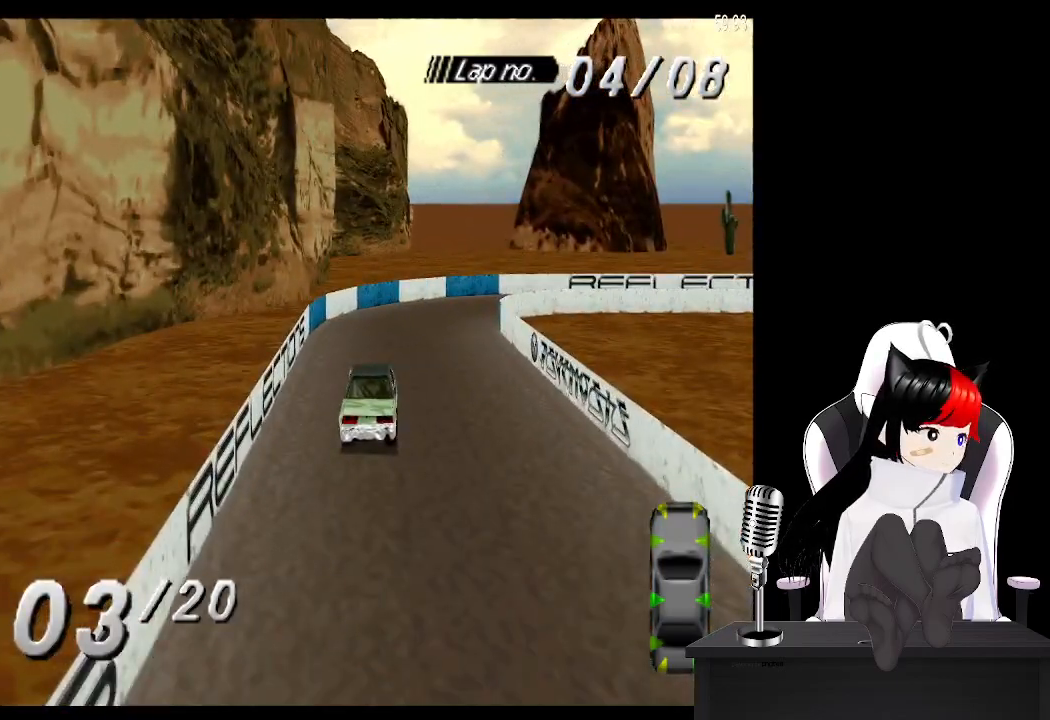
{"buttons": ["DPAD_RIGHT"], "left_stick": "center", "right_stick": "center", "events": [[100, "CROSS", "up"], [183, "SQUARE", "down"], [333, "SQUARE", "up"]]}
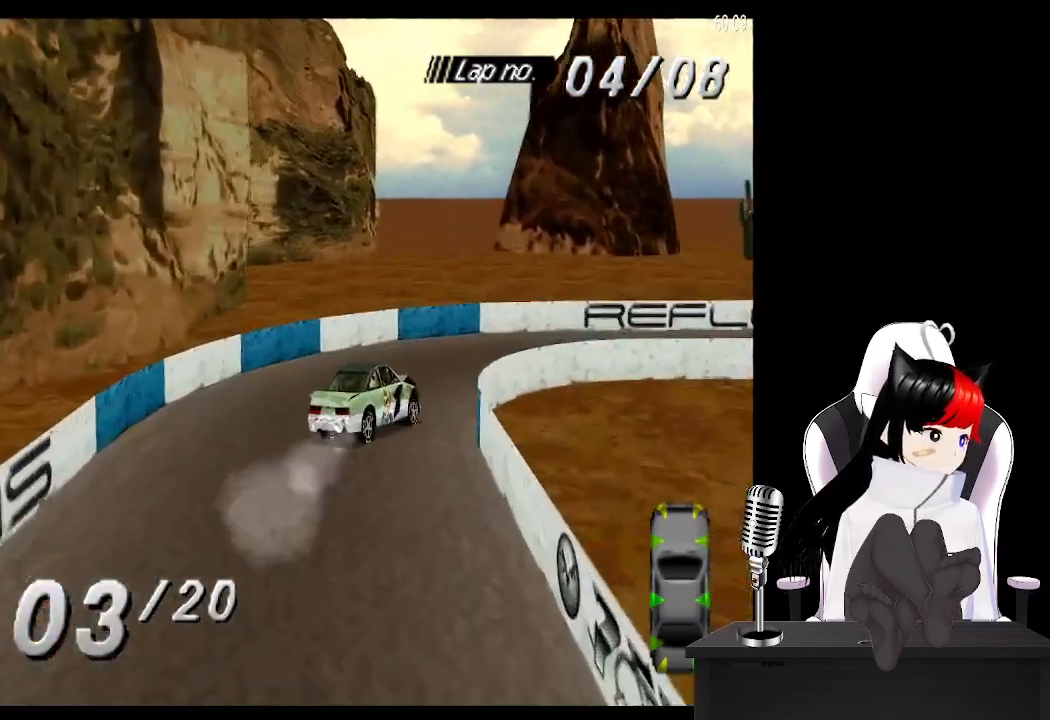
{"buttons": ["CROSS"], "left_stick": "center", "right_stick": "center", "events": [[300, "CROSS", "down"], [500, "DPAD_RIGHT", "up"]]}
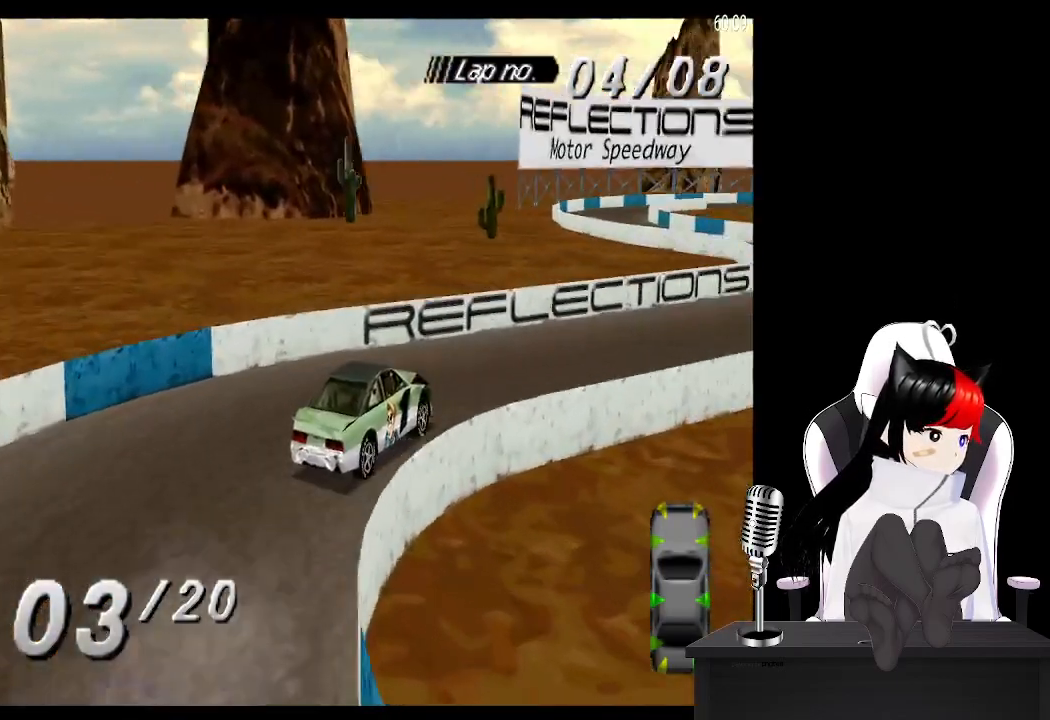
{"buttons": ["CROSS", "DPAD_LEFT"], "left_stick": "center", "right_stick": "center", "events": [[483, "DPAD_LEFT", "down"]]}
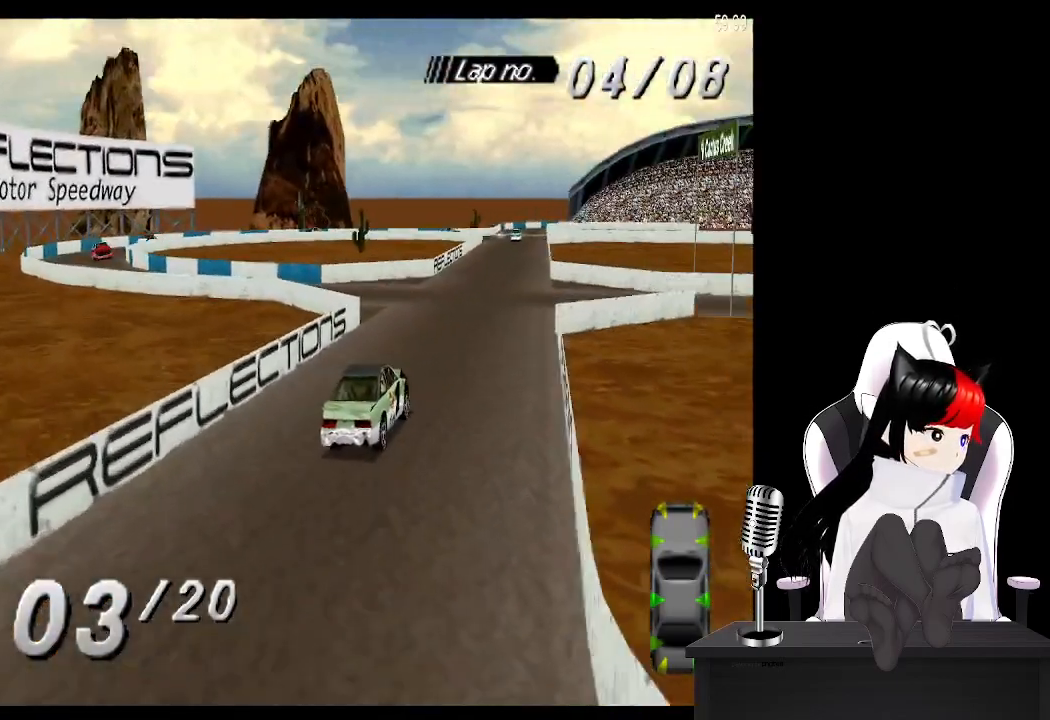
{"buttons": ["CROSS"], "left_stick": "center", "right_stick": "center", "events": [[300, "DPAD_LEFT", "up"]]}
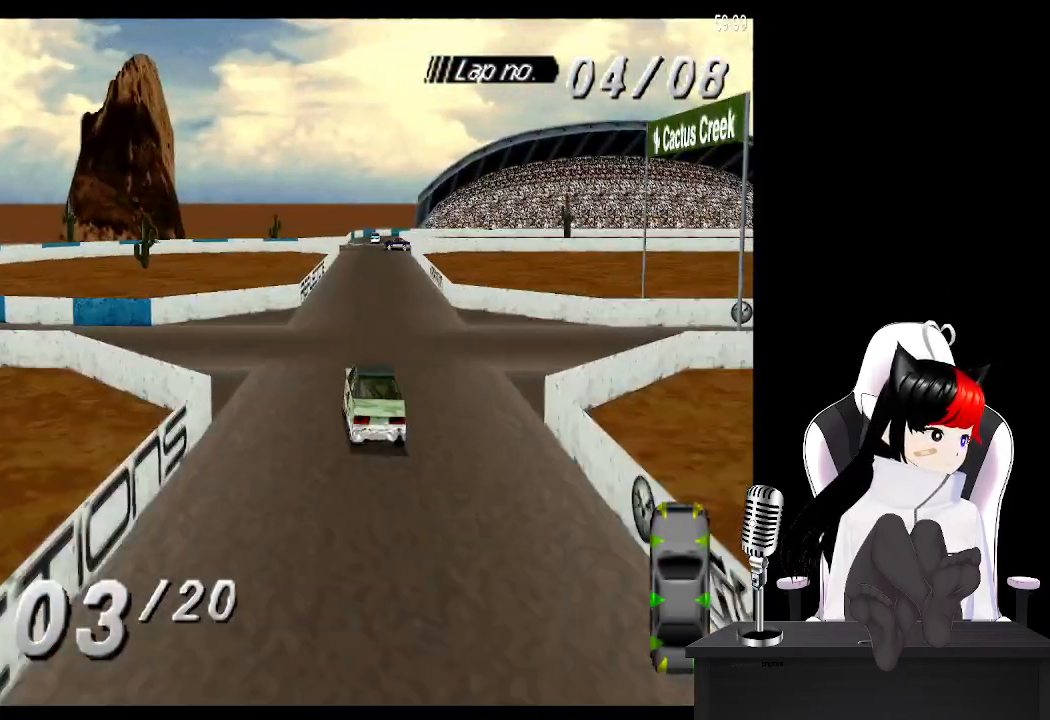
{"buttons": ["CROSS", "DPAD_LEFT"], "left_stick": "center", "right_stick": "center", "events": [[17, "DPAD_RIGHT", "down"], [233, "DPAD_RIGHT", "up"], [417, "DPAD_LEFT", "down"]]}
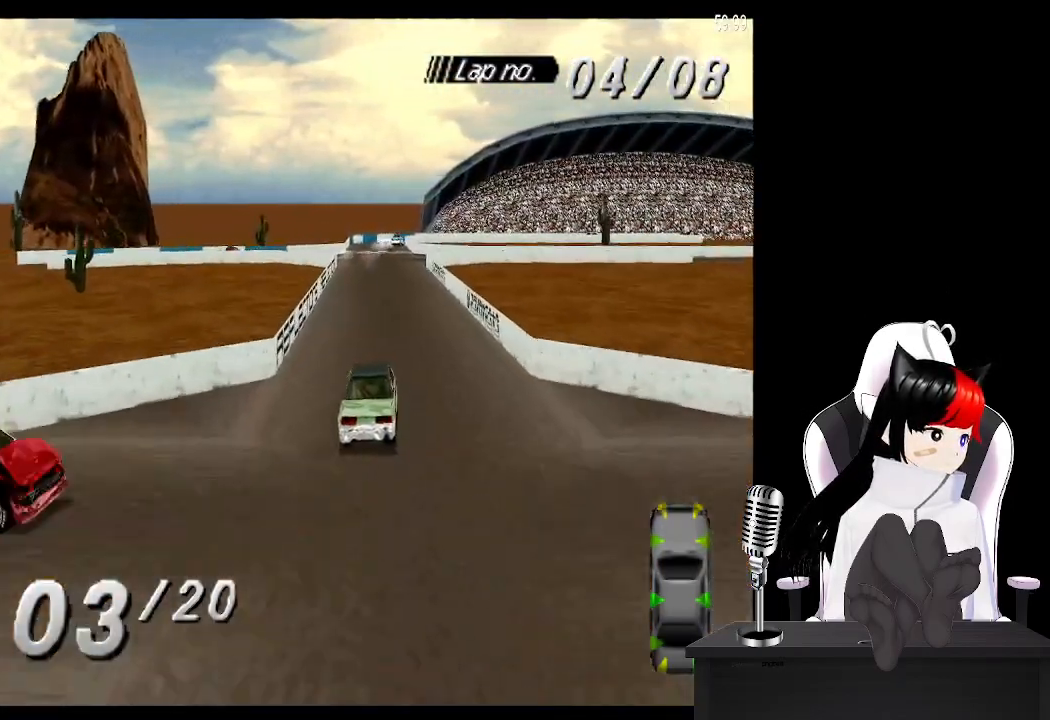
{"buttons": ["CROSS"], "left_stick": "center", "right_stick": "center", "events": [[67, "DPAD_LEFT", "up"]]}
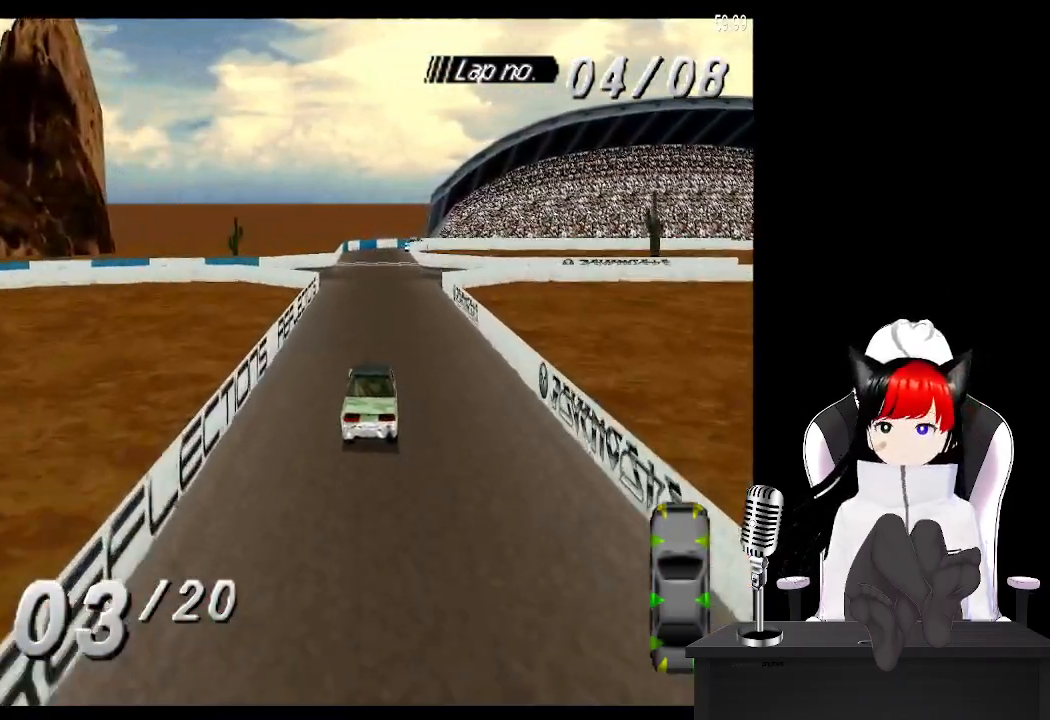
{"buttons": ["CROSS"], "left_stick": "center", "right_stick": "center", "events": []}
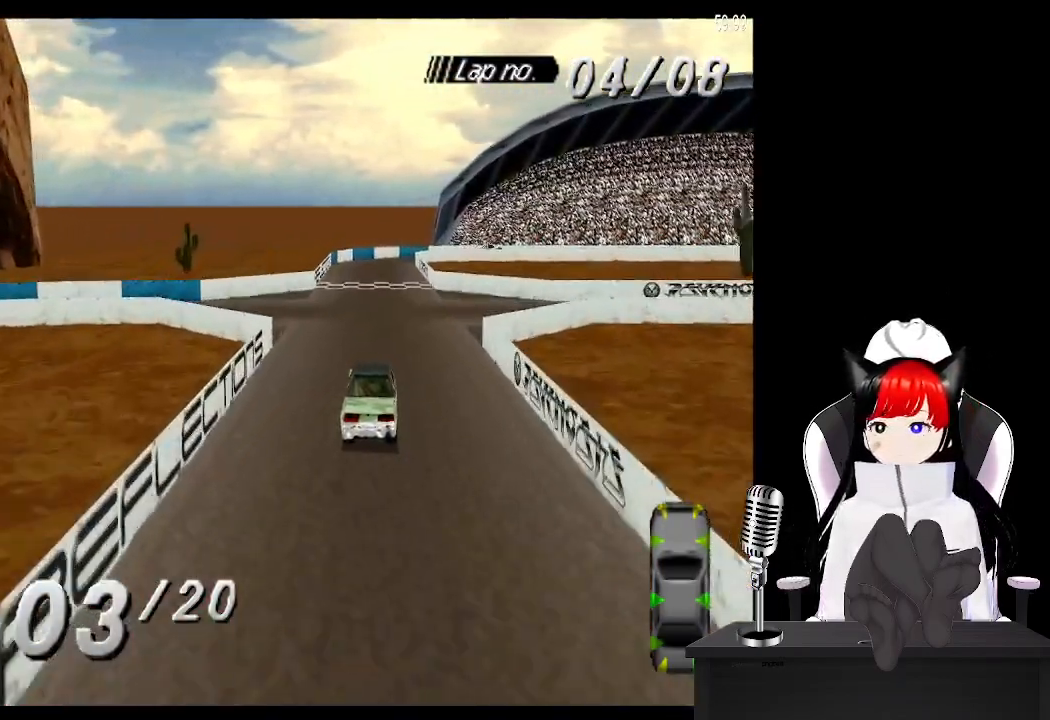
{"buttons": ["CROSS"], "left_stick": "center", "right_stick": "center", "events": [[283, "DPAD_LEFT", "down"], [467, "DPAD_LEFT", "up"]]}
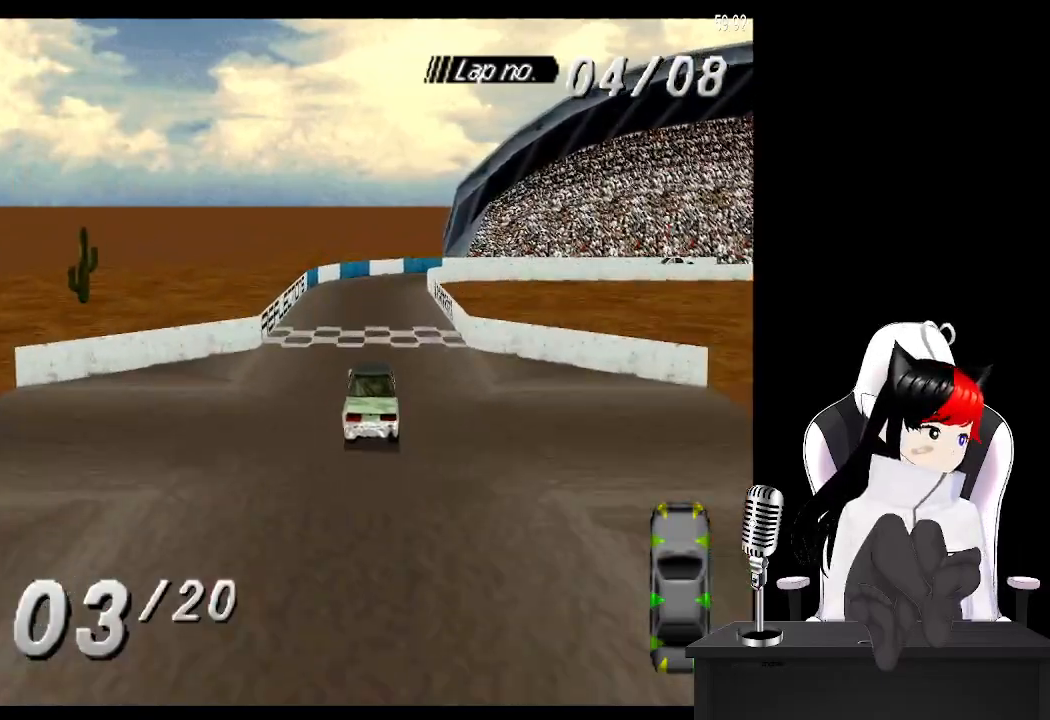
{"buttons": ["SQUARE", "DPAD_RIGHT"], "left_stick": "center", "right_stick": "center", "events": [[183, "DPAD_RIGHT", "down"], [383, "CROSS", "up"], [500, "SQUARE", "down"]]}
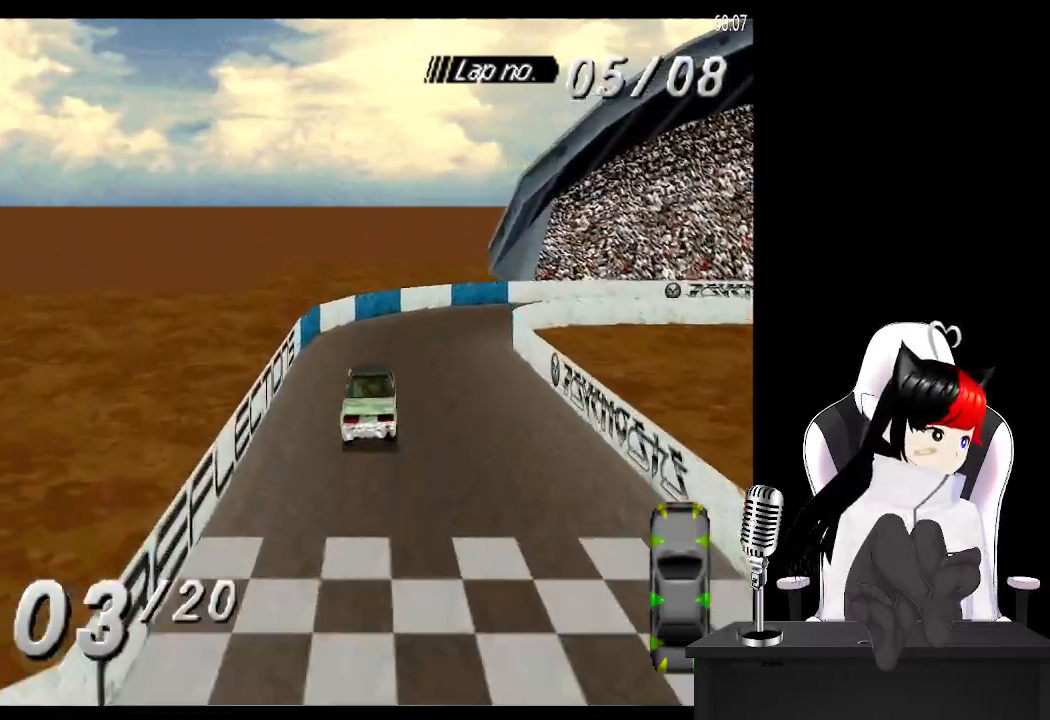
{"buttons": ["DPAD_RIGHT"], "left_stick": "center", "right_stick": "center", "events": [[150, "SQUARE", "up"]]}
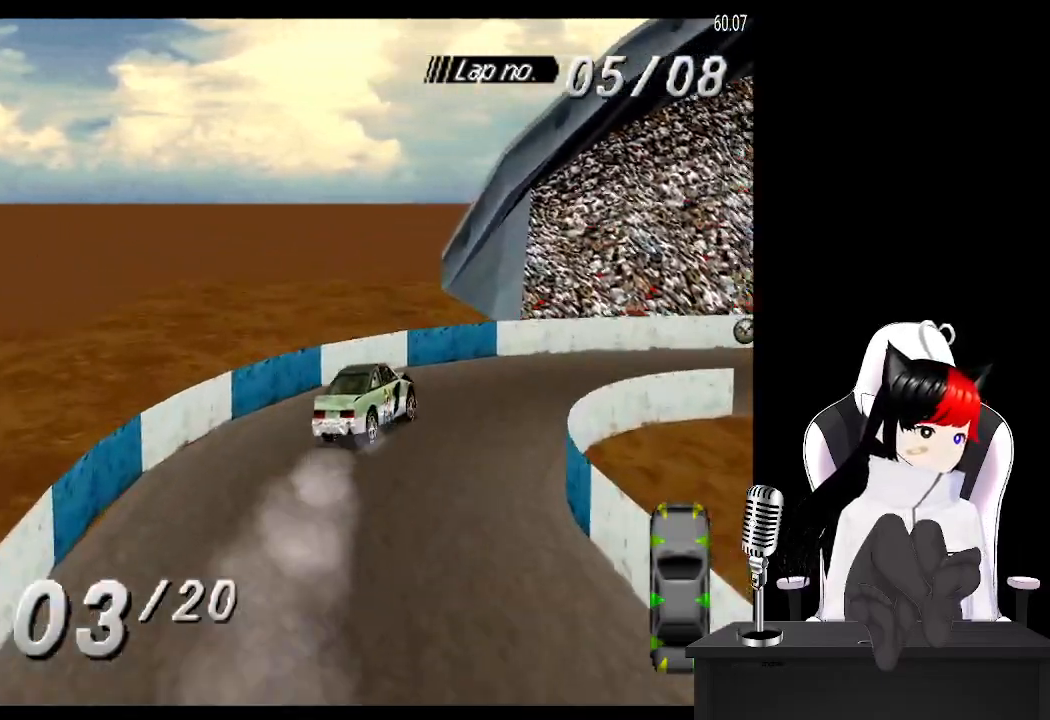
{"buttons": ["CROSS"], "left_stick": "center", "right_stick": "center", "events": [[83, "CROSS", "down"], [433, "DPAD_RIGHT", "up"]]}
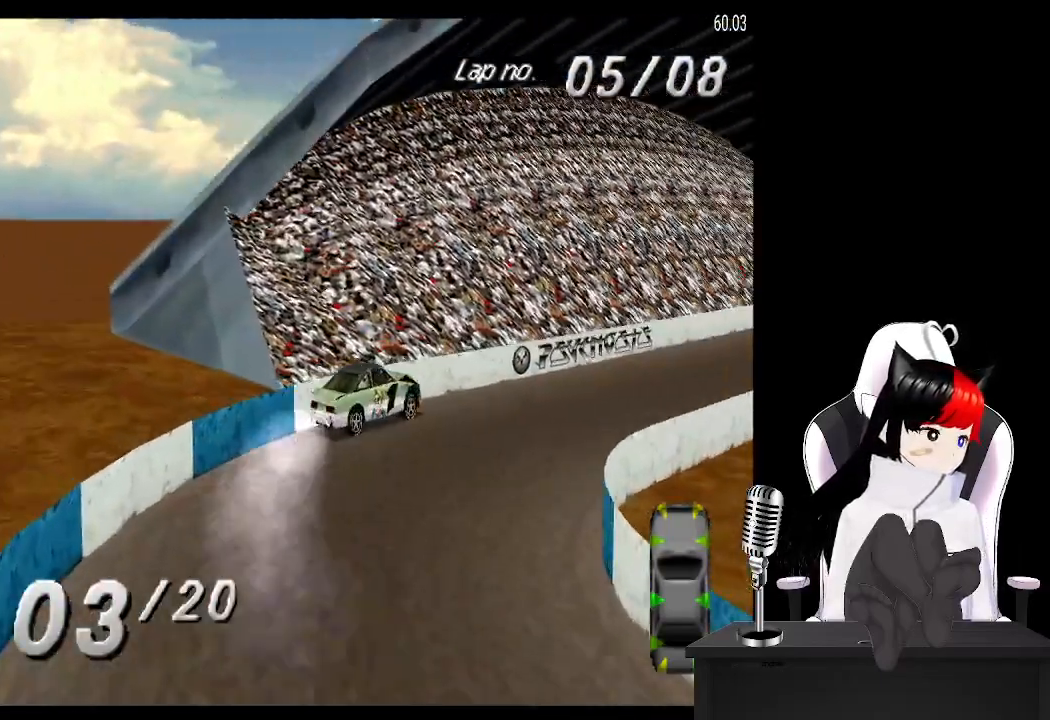
{"buttons": ["CROSS", "DPAD_LEFT"], "left_stick": "center", "right_stick": "center", "events": [[167, "DPAD_LEFT", "down"]]}
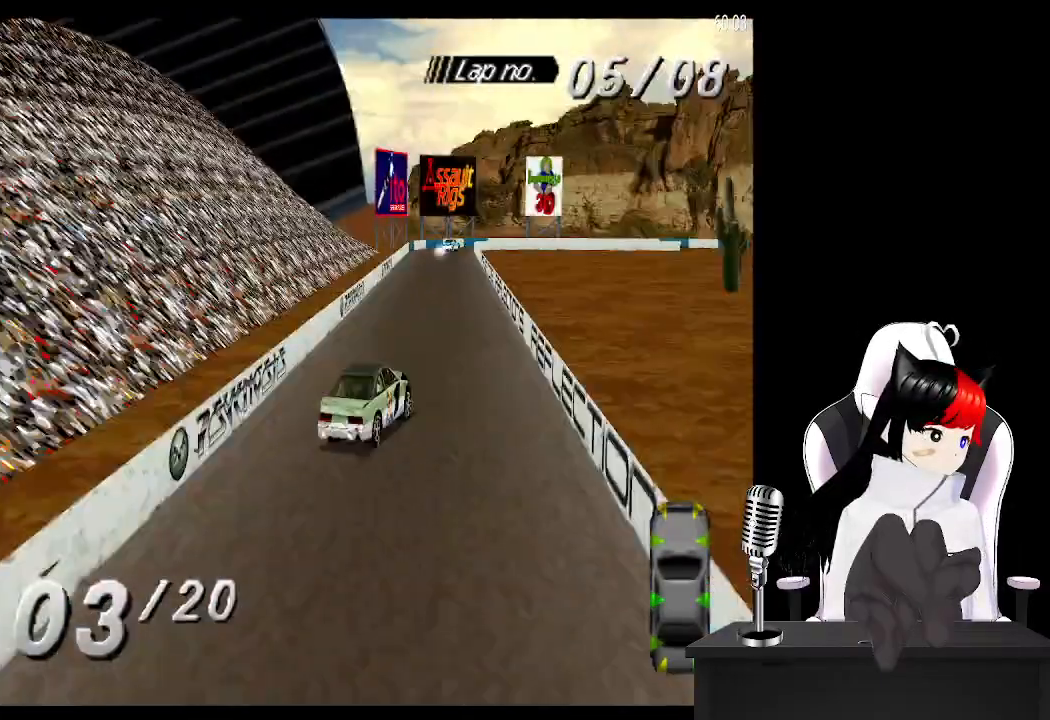
{"buttons": ["CROSS"], "left_stick": "center", "right_stick": "center", "events": [[117, "DPAD_LEFT", "up"]]}
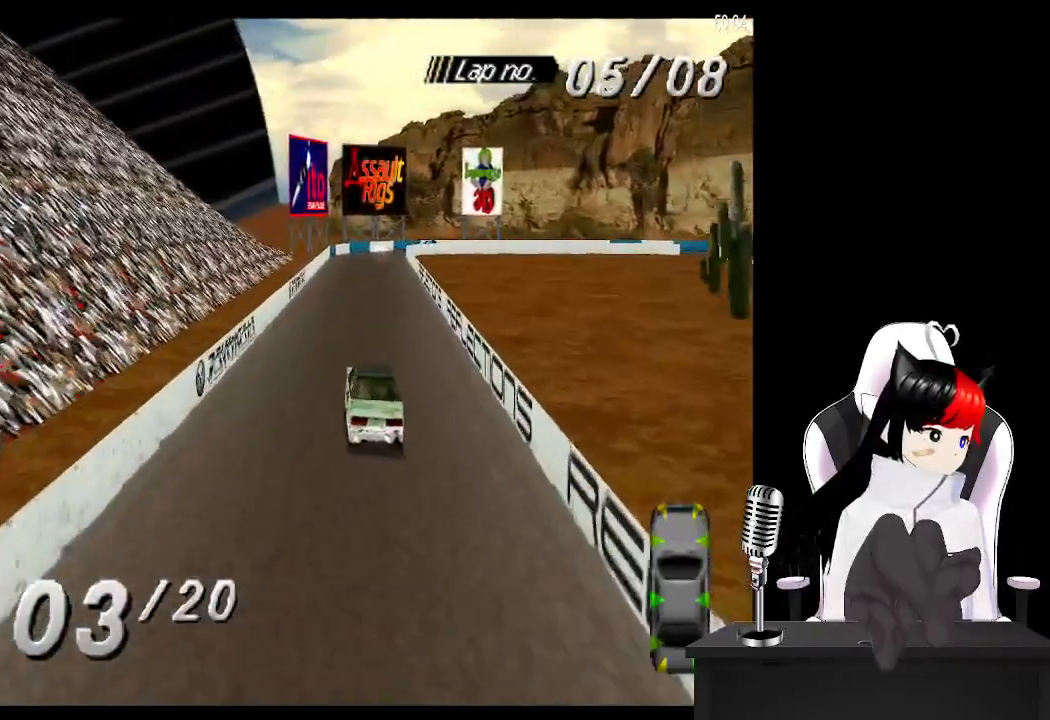
{"buttons": ["CROSS"], "left_stick": "center", "right_stick": "center", "events": [[67, "DPAD_LEFT", "down"], [200, "DPAD_LEFT", "up"]]}